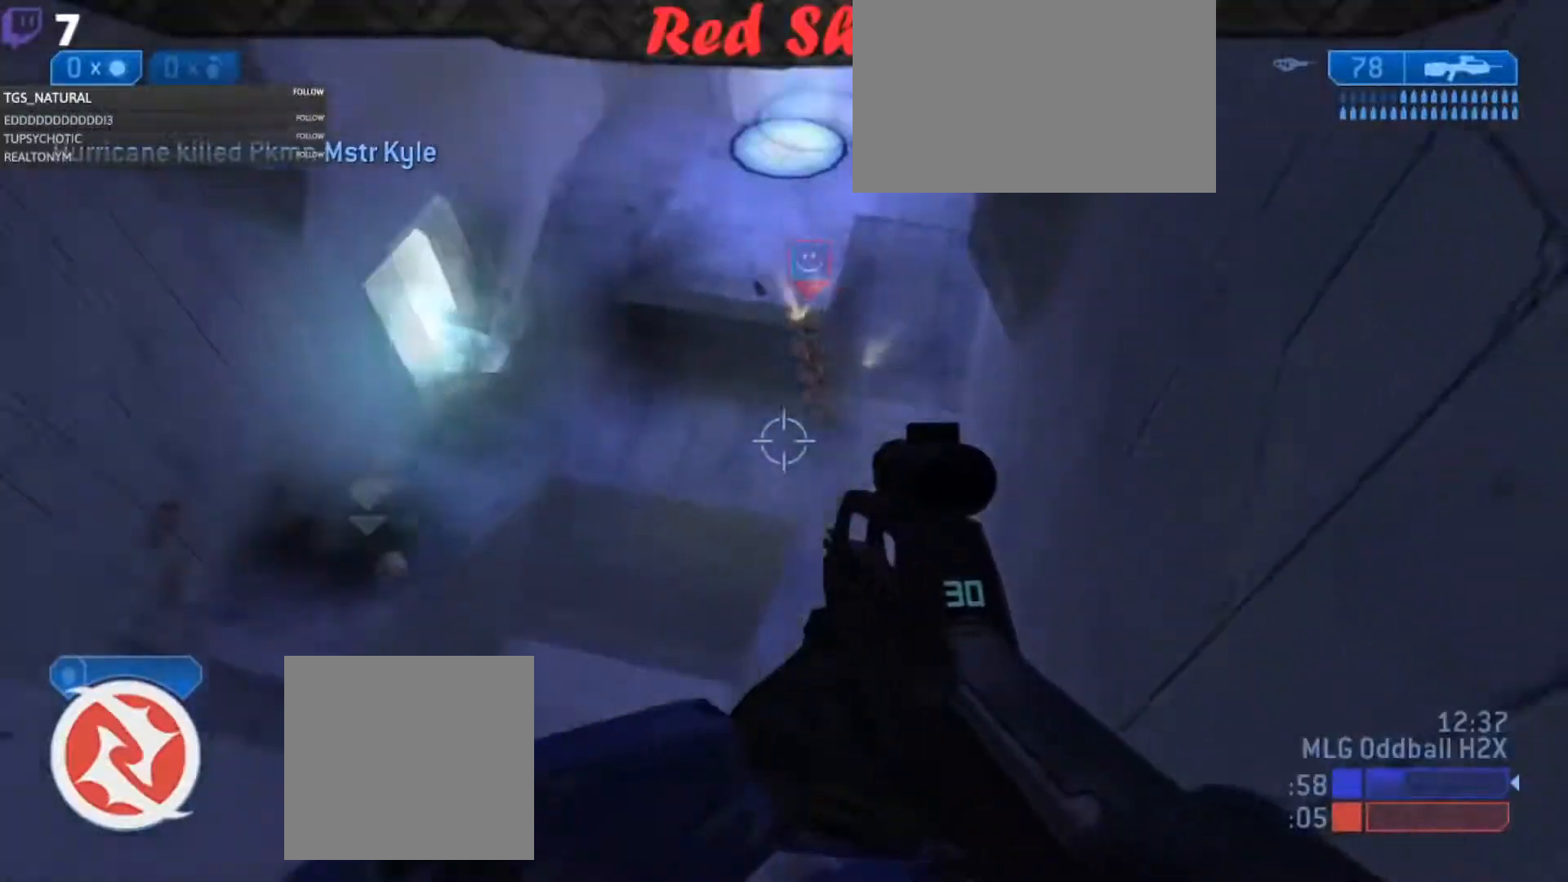
Gameplay with a controller (Xbox layout); each line is a JSON object with the inputs held at the frame after it. "events" lists button and stick changes between this image and that frame as [ms after this image, input, new state], when the widget could be followed in between.
{"buttons": [], "left_stick": "left", "right_stick": "down", "events": [[67, "right_stick", "left"], [100, "left_stick", "up-right"], [234, "left_stick", "center"], [234, "right_stick", "center"], [467, "left_stick", "left"], [467, "right_stick", "down"]]}
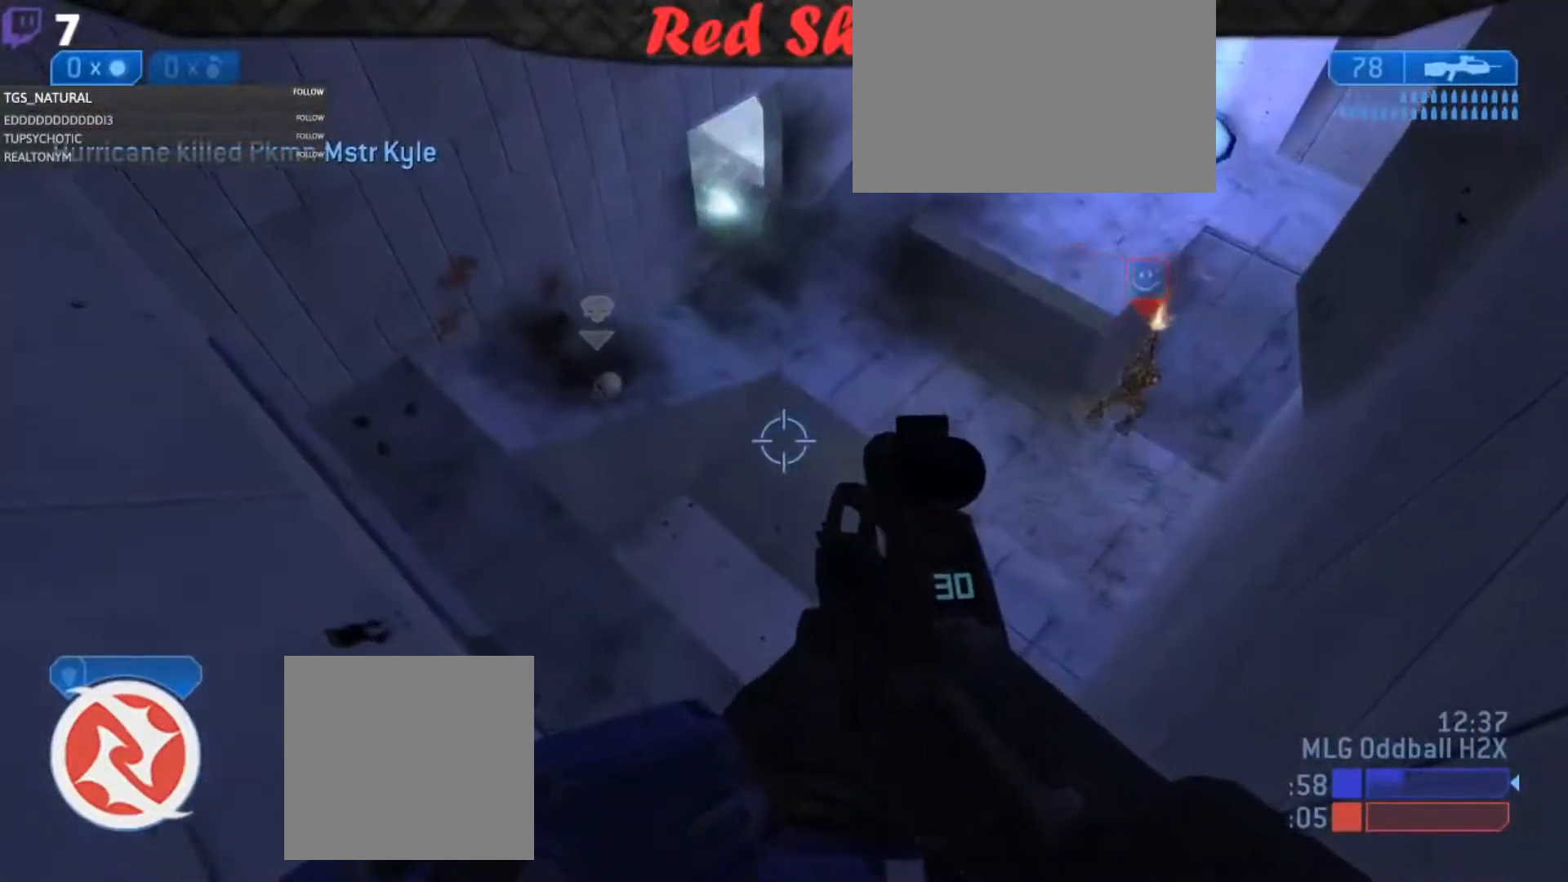
{"buttons": [], "left_stick": "center", "right_stick": "up-left", "events": [[16, "right_stick", "down-right"], [200, "right_stick", "right"], [300, "right_stick", "center"], [400, "left_stick", "center"], [434, "right_stick", "up-left"]]}
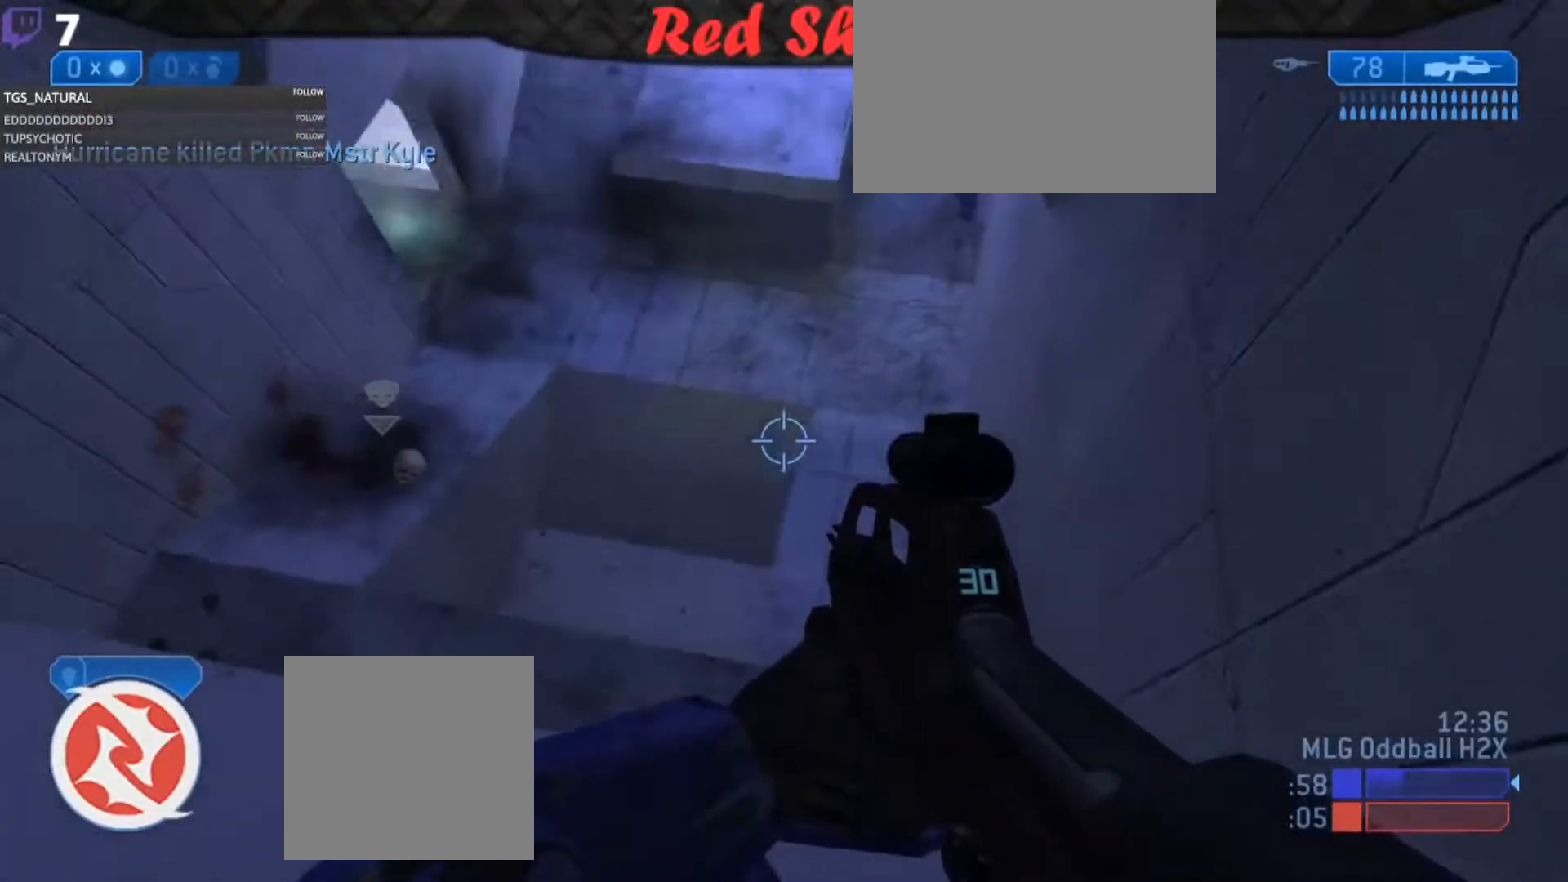
{"buttons": [], "left_stick": "center", "right_stick": "center", "events": [[34, "right_stick", "up"], [267, "right_stick", "center"]]}
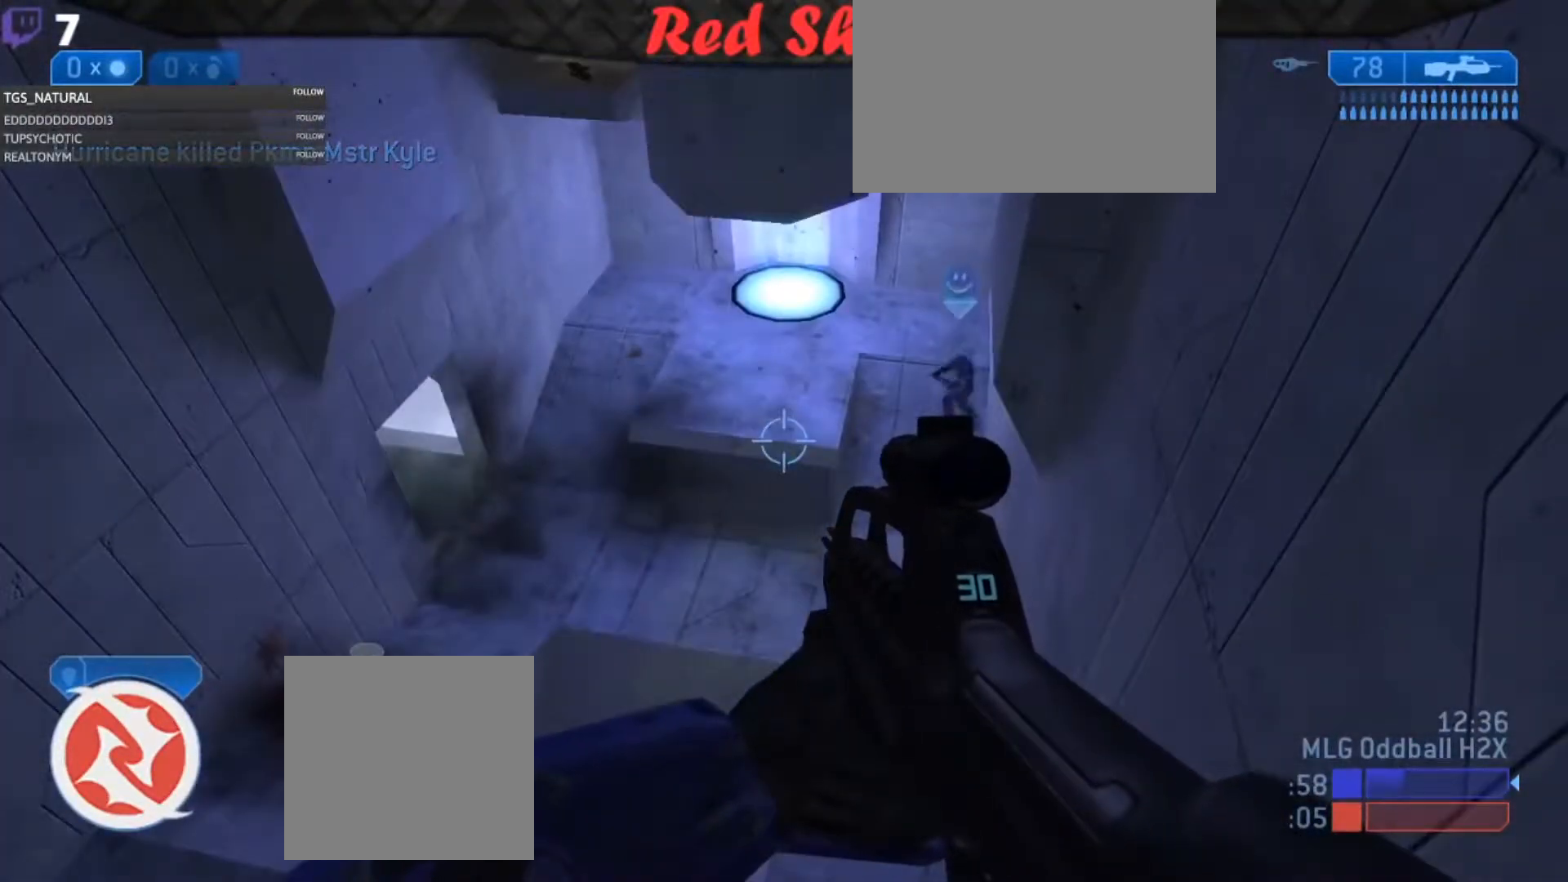
{"buttons": [], "left_stick": "down-right", "right_stick": "center", "events": [[134, "right_stick", "left"], [200, "left_stick", "down-right"], [334, "right_stick", "center"]]}
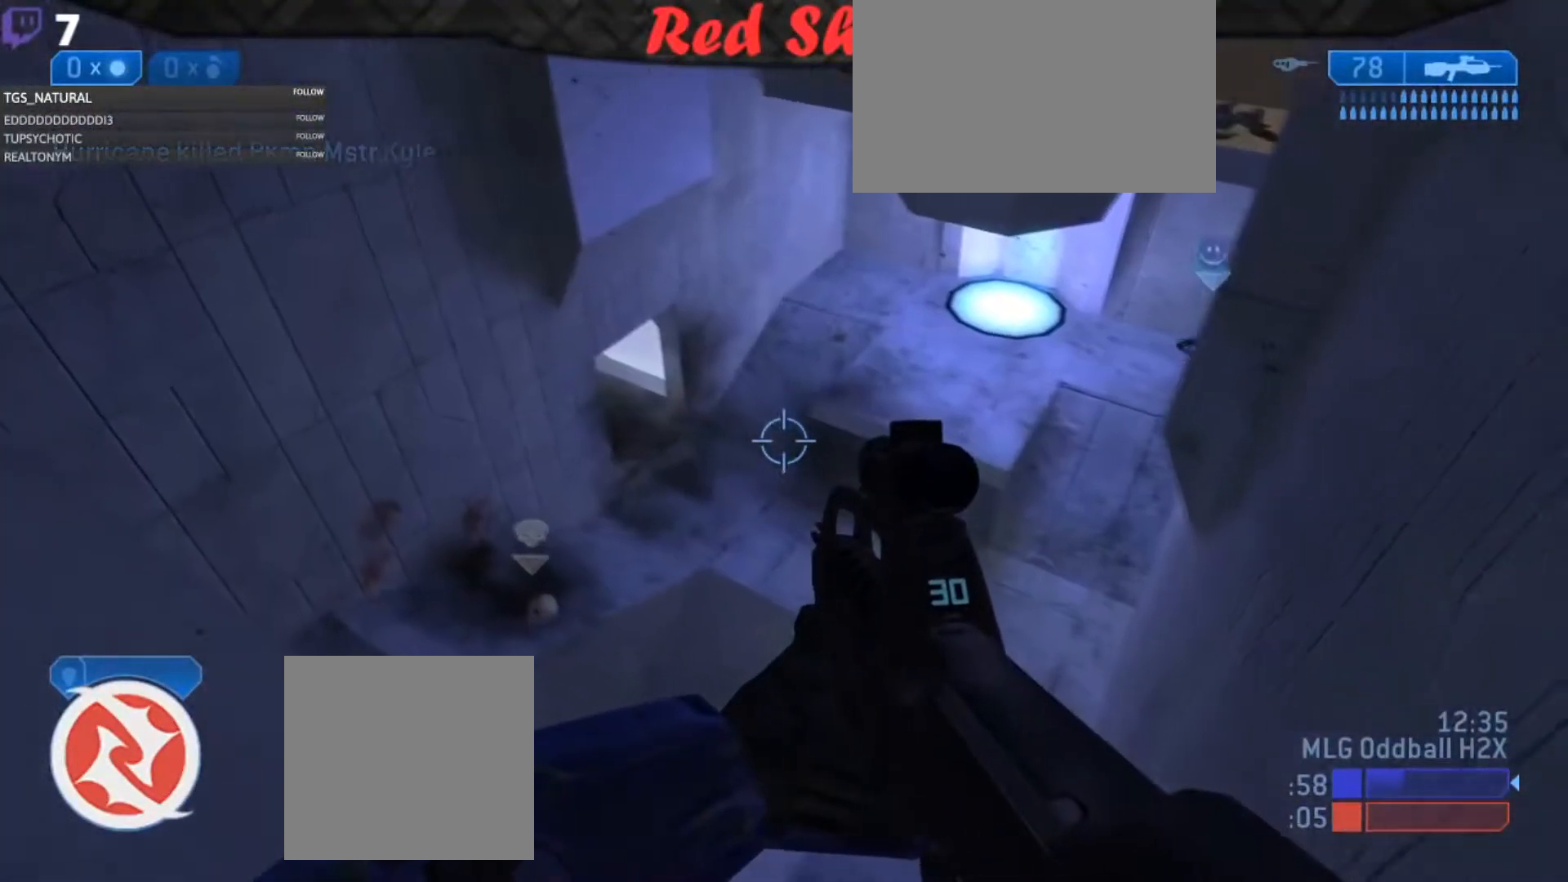
{"buttons": [], "left_stick": "center", "right_stick": "up-right", "events": [[100, "right_stick", "up-left"], [133, "left_stick", "center"], [200, "right_stick", "up"], [300, "right_stick", "up-right"]]}
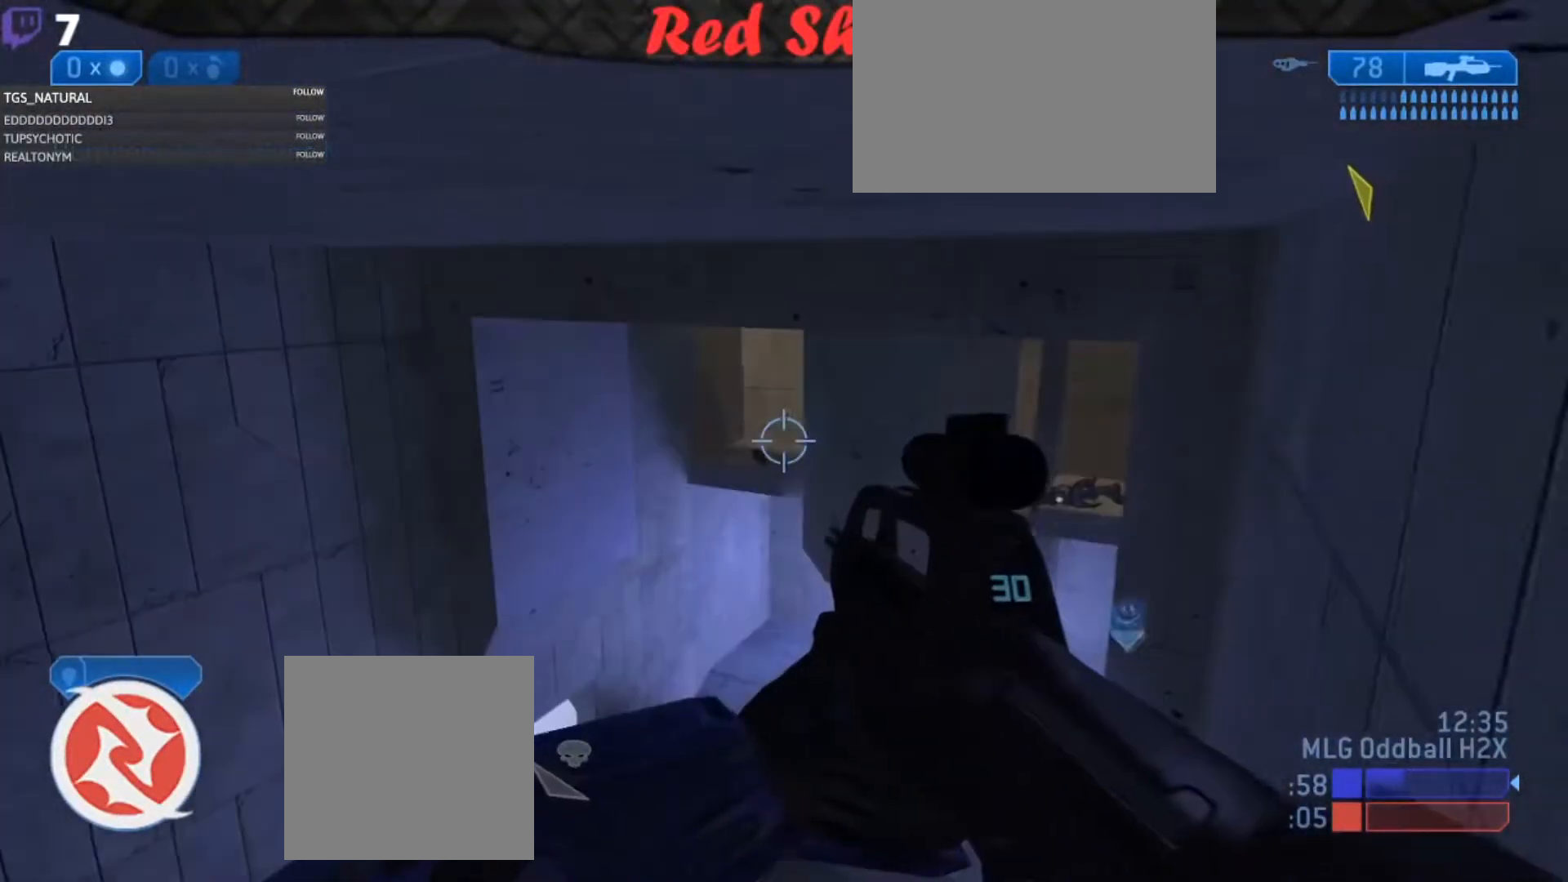
{"buttons": [], "left_stick": "center", "right_stick": "center", "events": [[17, "right_stick", "center"], [67, "left_stick", "left"], [200, "right_stick", "right"], [434, "right_stick", "center"], [467, "left_stick", "center"]]}
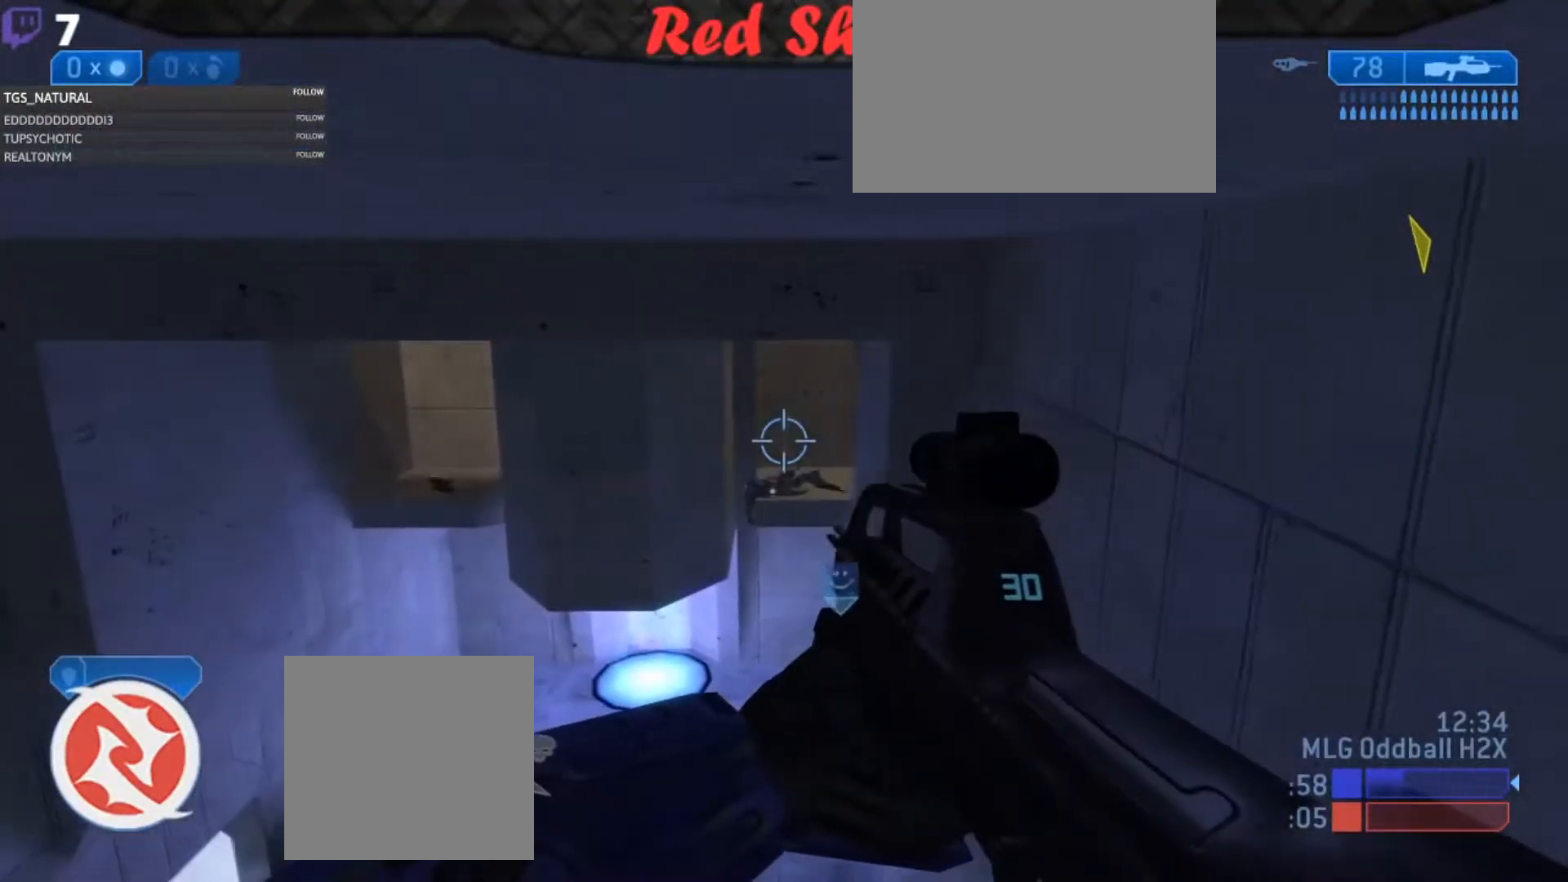
{"buttons": [], "left_stick": "center", "right_stick": "down-left", "events": [[83, "left_stick", "right"], [267, "left_stick", "center"], [317, "right_stick", "down"], [367, "right_stick", "down-left"]]}
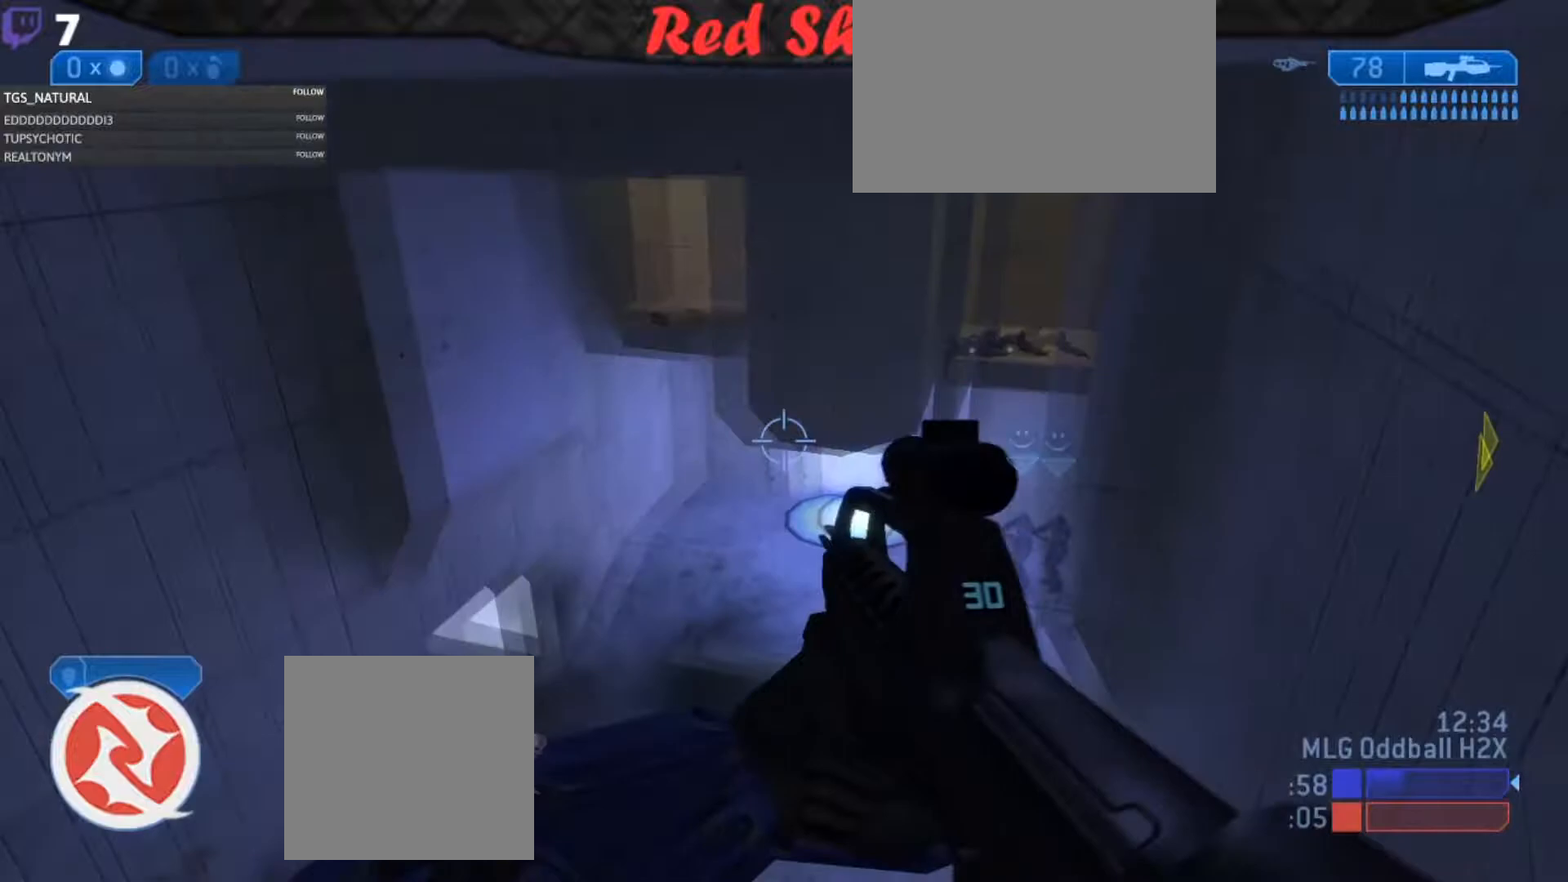
{"buttons": [], "left_stick": "down-right", "right_stick": "down-left", "events": [[67, "right_stick", "center"], [134, "L3", "down"], [167, "left_stick", "down-right"], [250, "L3", "up"], [284, "right_stick", "down"], [384, "right_stick", "down-left"]]}
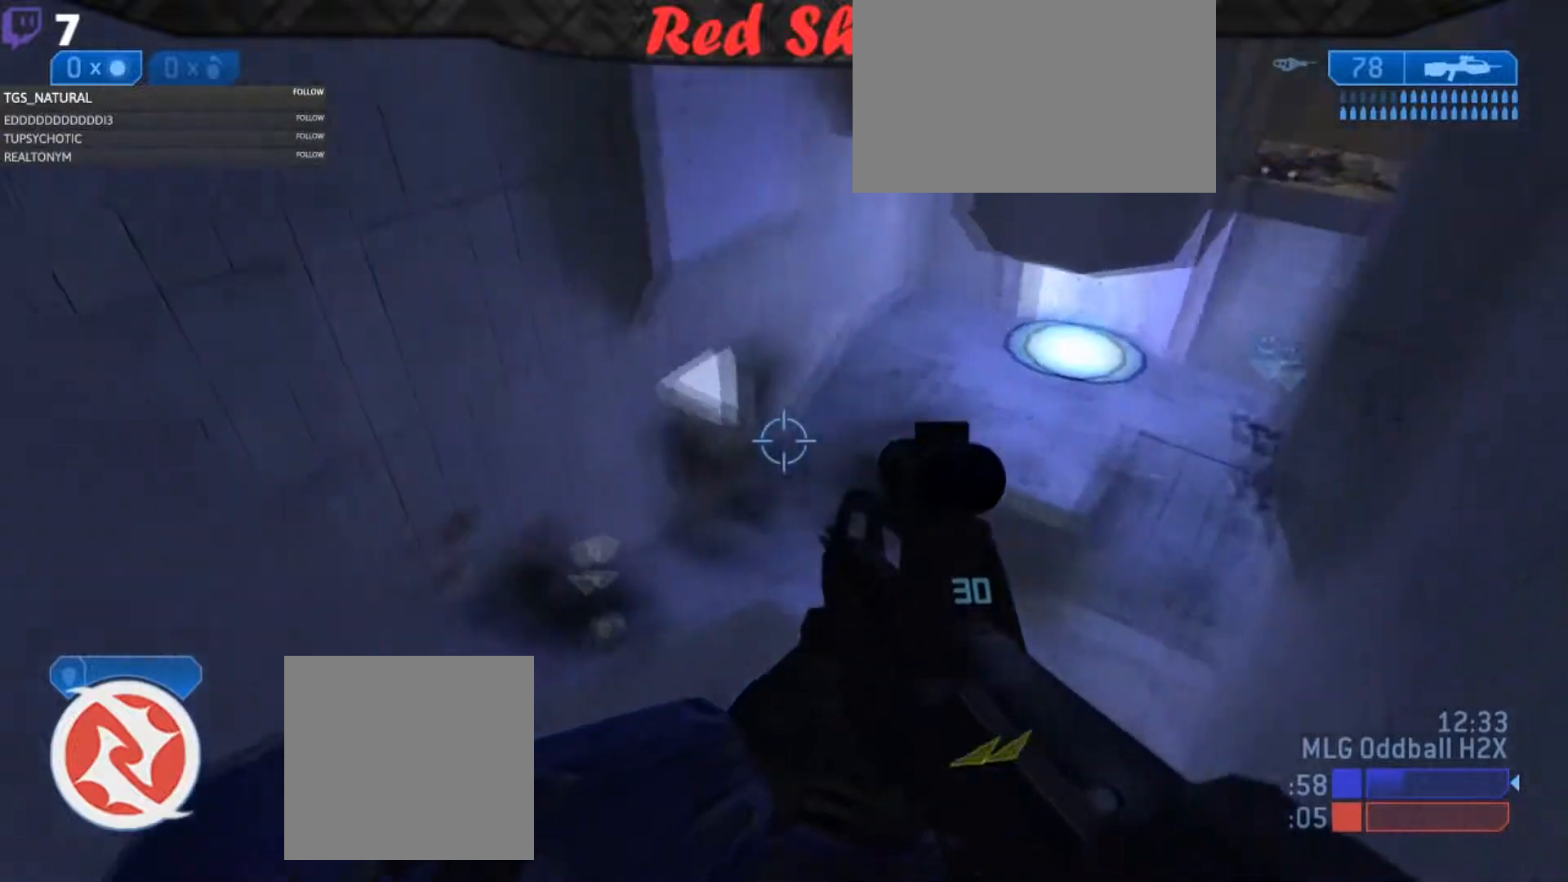
{"buttons": [], "left_stick": "center", "right_stick": "center", "events": [[66, "right_stick", "center"], [166, "left_stick", "center"], [333, "right_stick", "up-left"], [450, "right_stick", "center"]]}
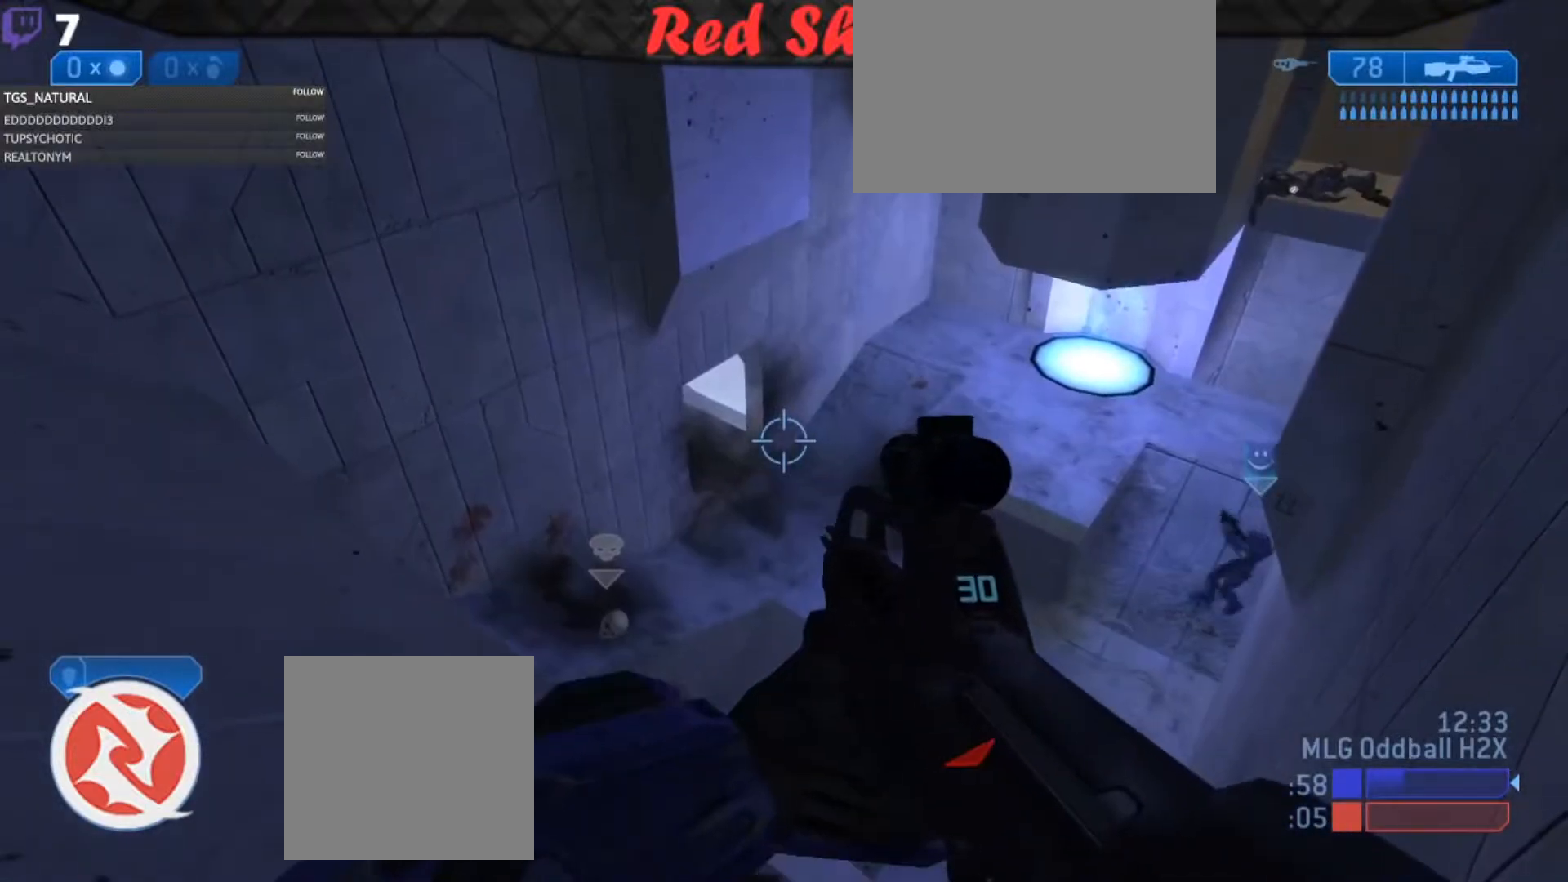
{"buttons": [], "left_stick": "center", "right_stick": "center", "events": [[217, "left_stick", "up"], [451, "left_stick", "center"]]}
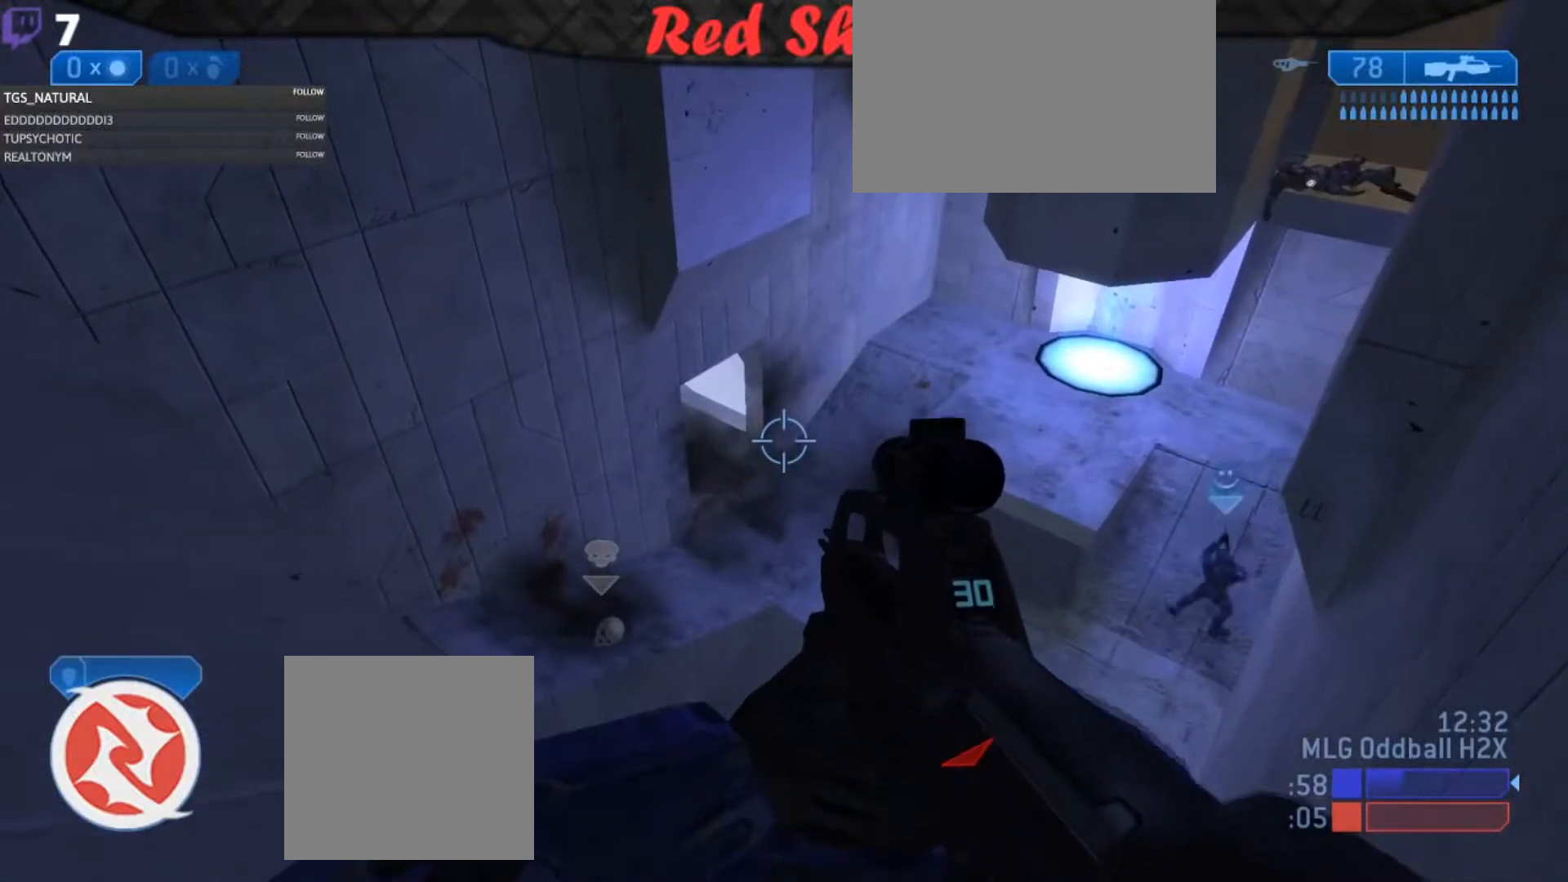
{"buttons": [], "left_stick": "center", "right_stick": "center", "events": [[150, "left_stick", "up-left"], [367, "left_stick", "center"]]}
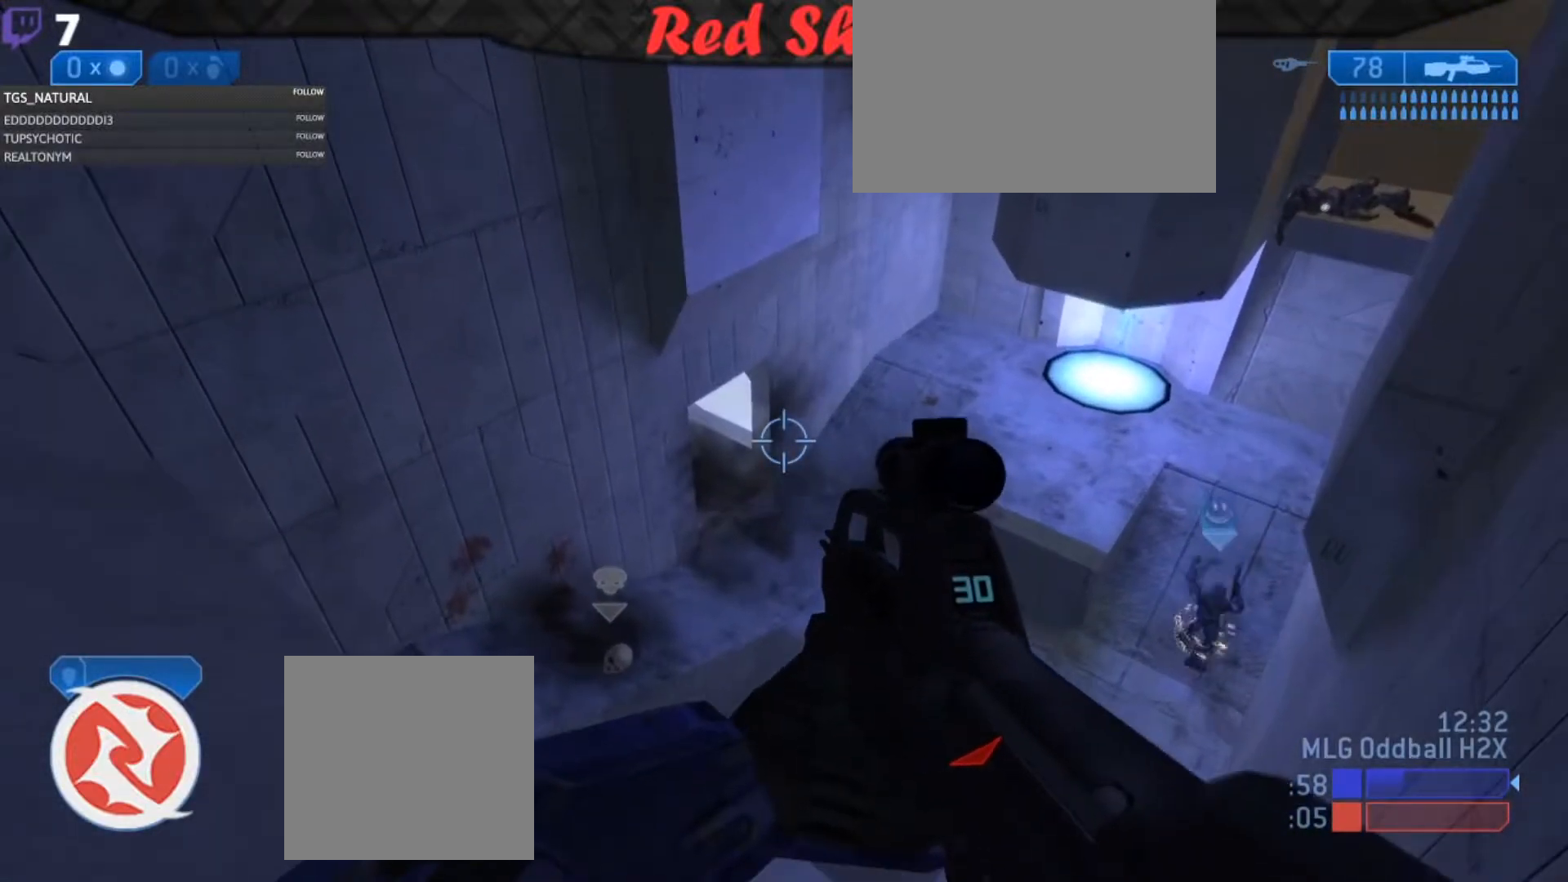
{"buttons": [], "left_stick": "center", "right_stick": "center", "events": [[200, "right_stick", "right"], [217, "left_stick", "left"], [267, "right_stick", "up-right"], [417, "right_stick", "center"], [467, "left_stick", "center"]]}
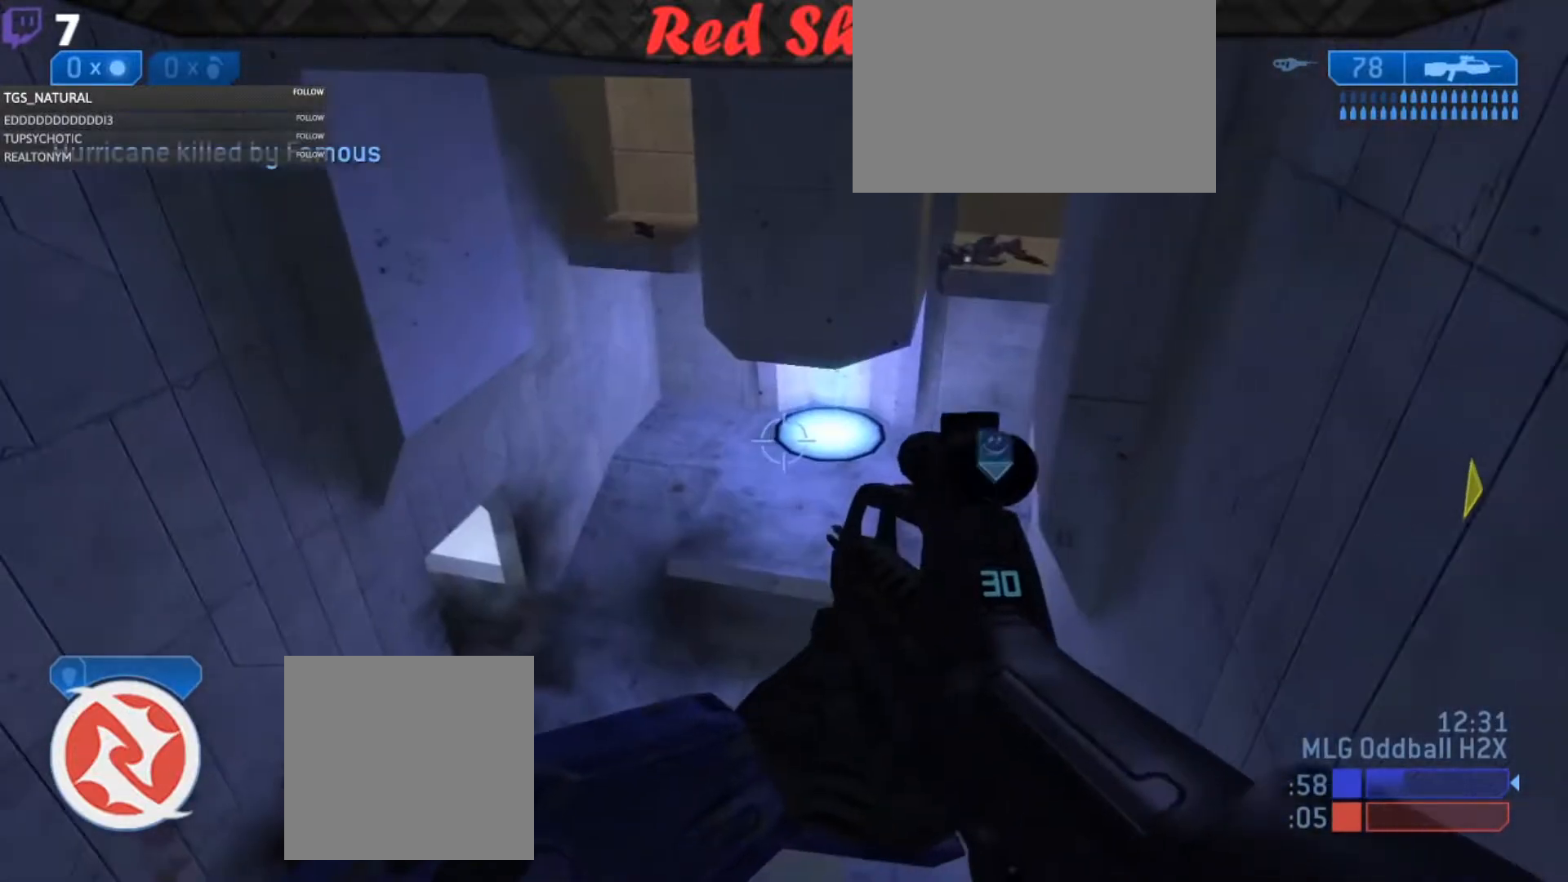
{"buttons": [], "left_stick": "down-right", "right_stick": "down-left", "events": [[367, "right_stick", "down-left"], [433, "left_stick", "down-right"]]}
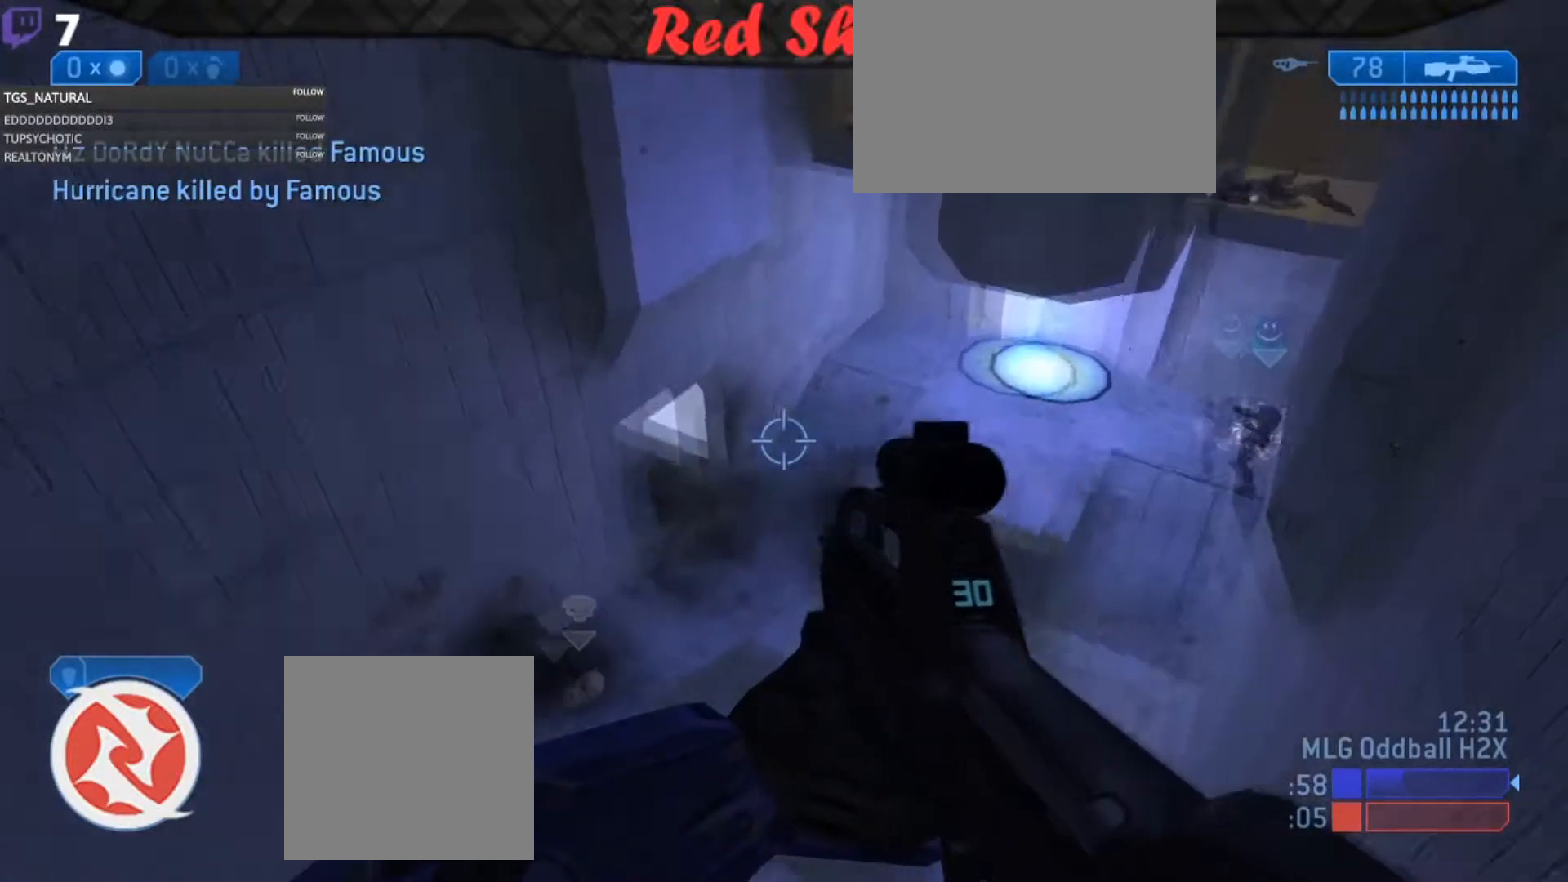
{"buttons": [], "left_stick": "center", "right_stick": "right", "events": [[17, "right_stick", "left"], [134, "right_stick", "center"], [234, "left_stick", "center"], [501, "right_stick", "right"]]}
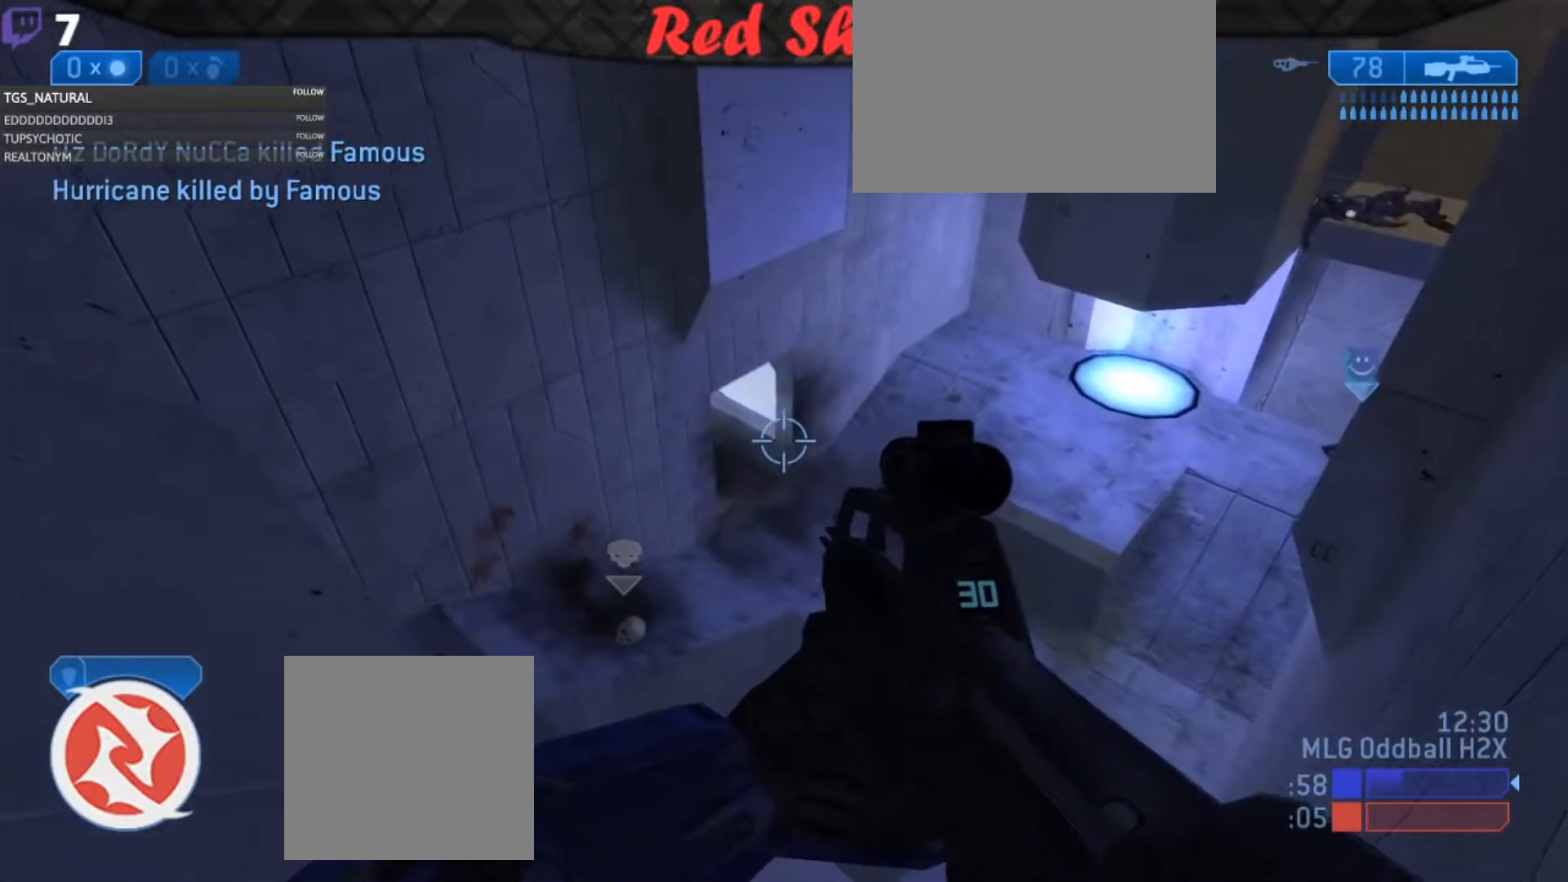
{"buttons": [], "left_stick": "center", "right_stick": "center", "events": [[66, "right_stick", "center"]]}
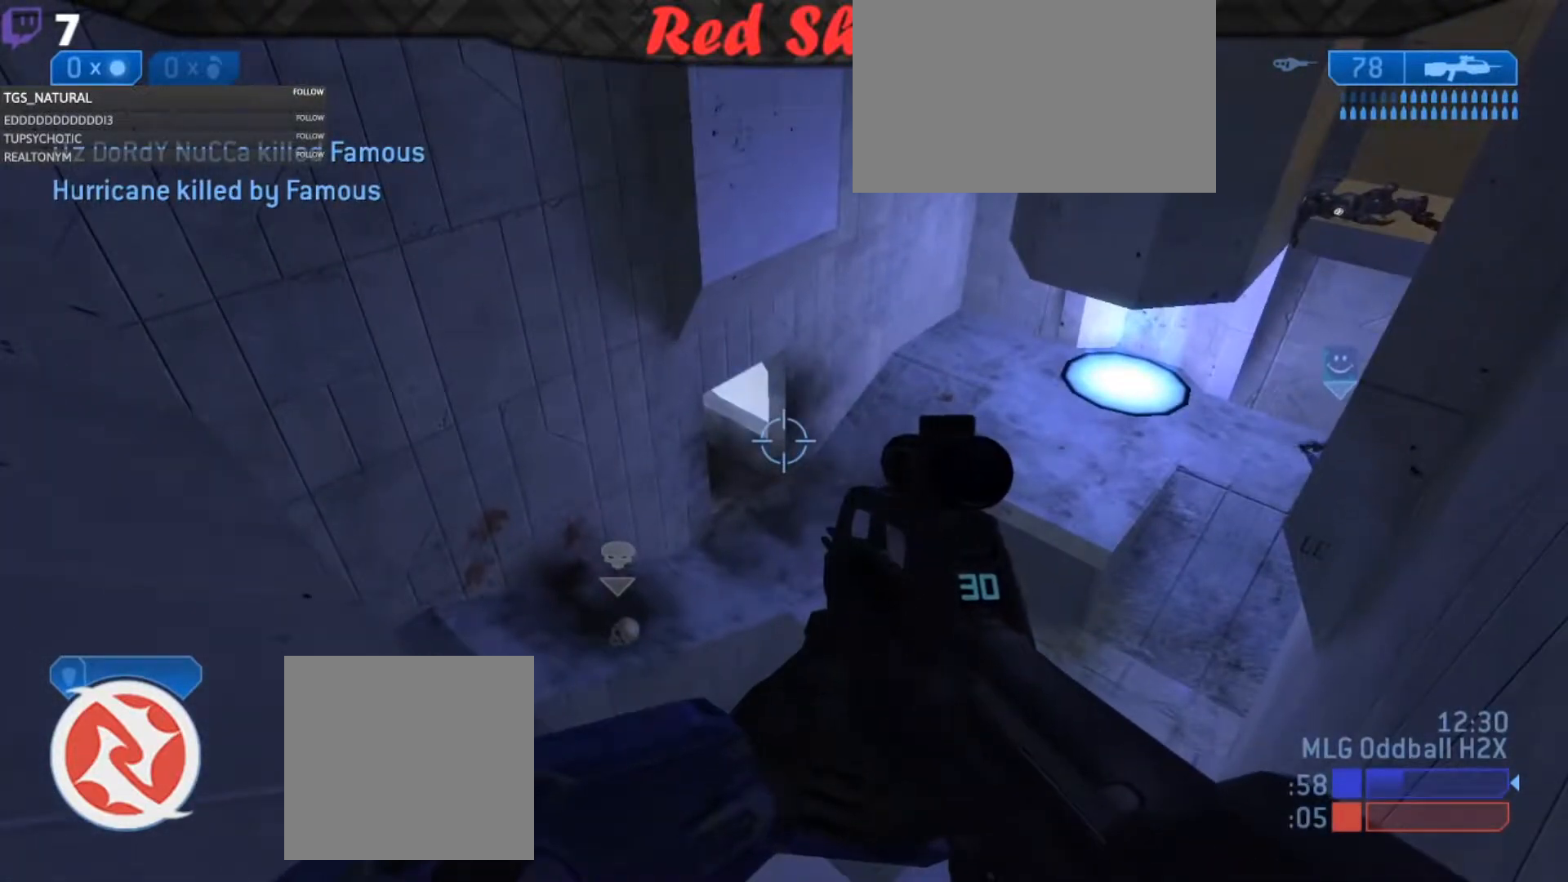
{"buttons": [], "left_stick": "center", "right_stick": "center", "events": []}
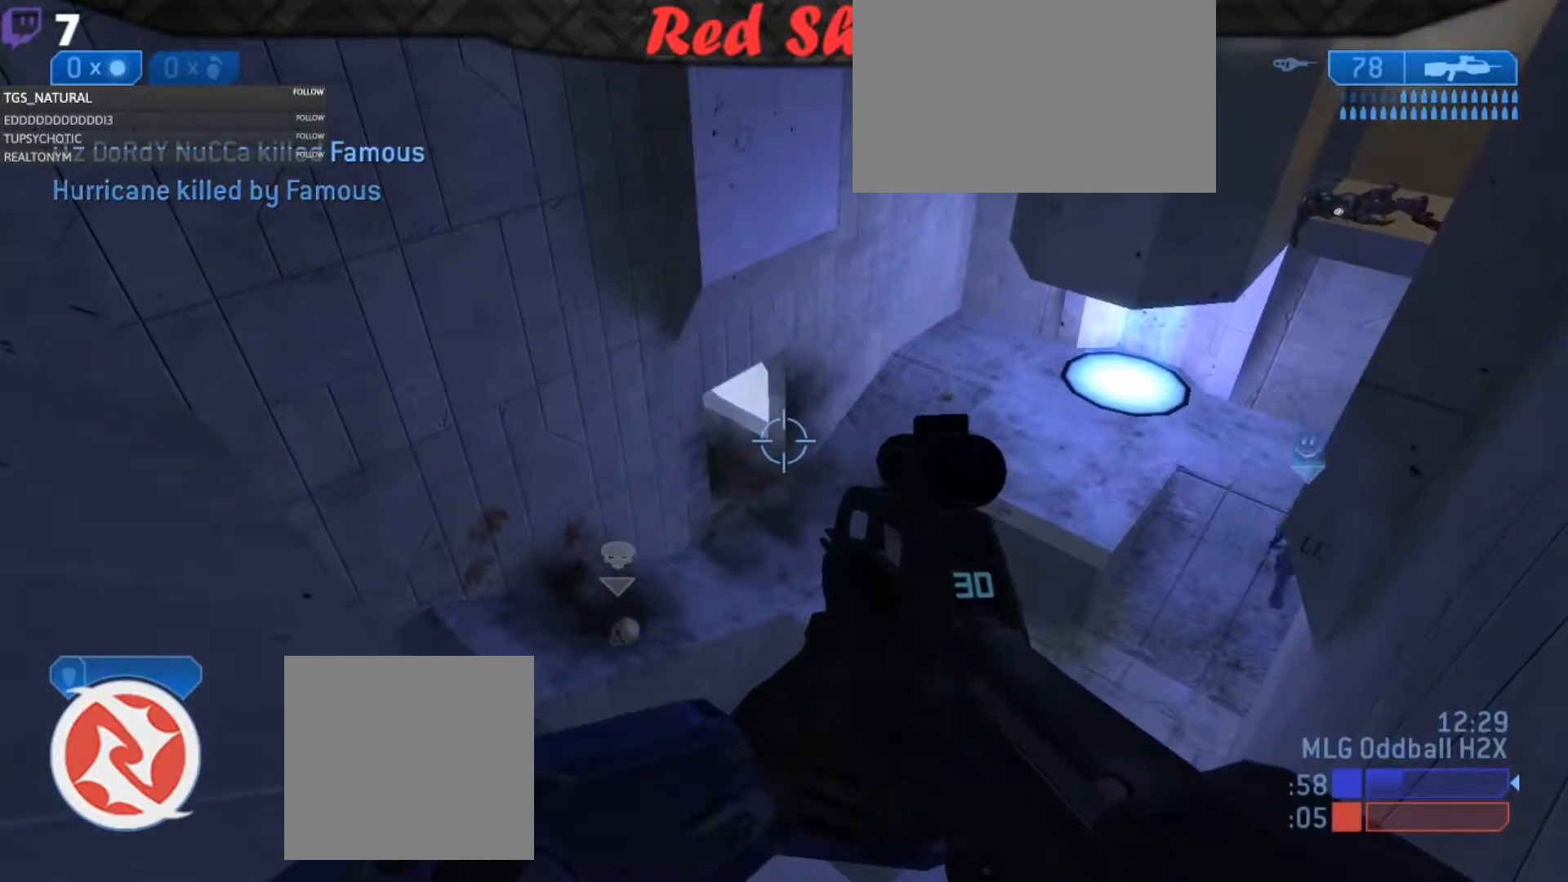
{"buttons": [], "left_stick": "center", "right_stick": "center", "events": []}
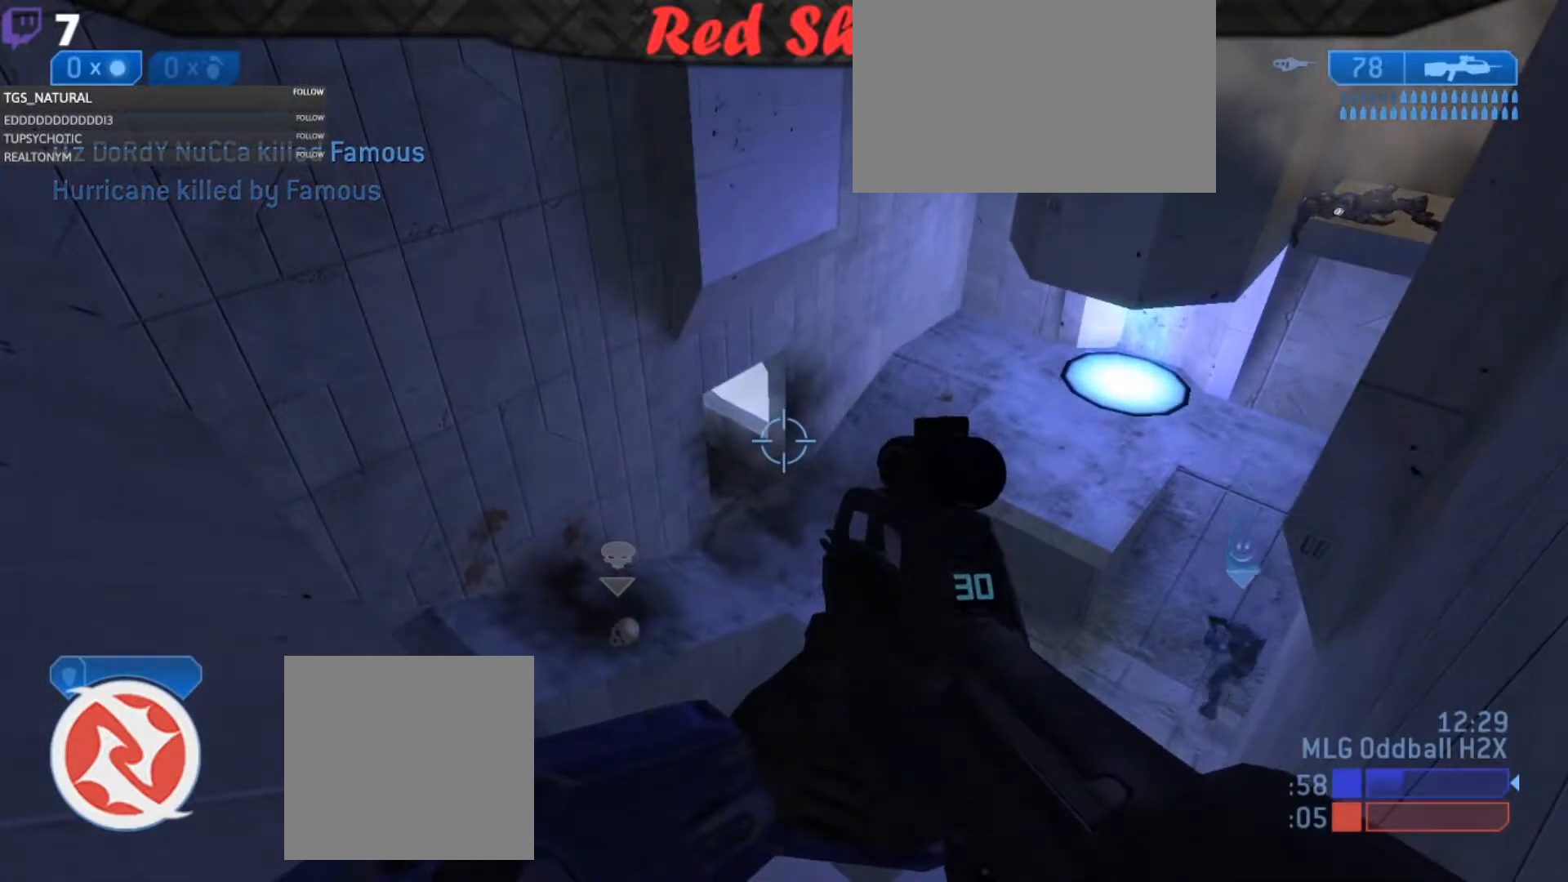
{"buttons": [], "left_stick": "center", "right_stick": "center", "events": []}